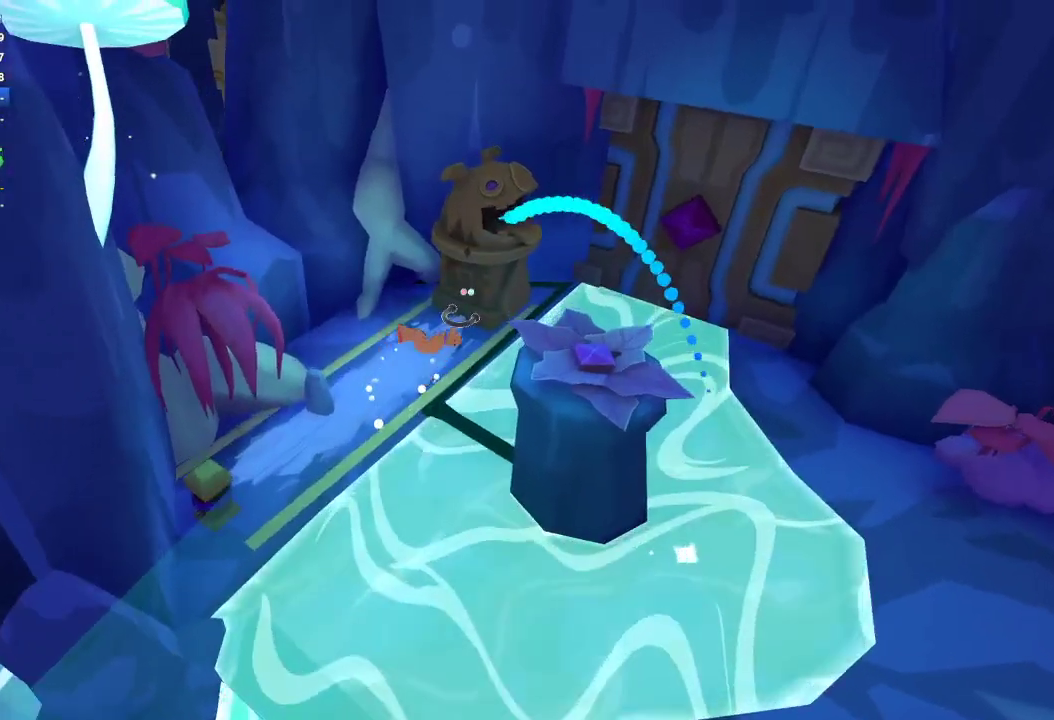
Gameplay with a controller (Xbox layout); each line is a JSON object with the inputs held at the frame after it. "events" lists button and stick changes between this image and that frame as [ms after this image, input, new state], when the widget could be followed in between.
{"buttons": [], "left_stick": "down-left", "right_stick": "down", "events": [[33, "right_stick", "right"], [67, "L1", "down"], [167, "L1", "up"], [233, "right_stick", "down-right"], [267, "left_stick", "down"], [333, "right_stick", "down"], [367, "left_stick", "down-left"]]}
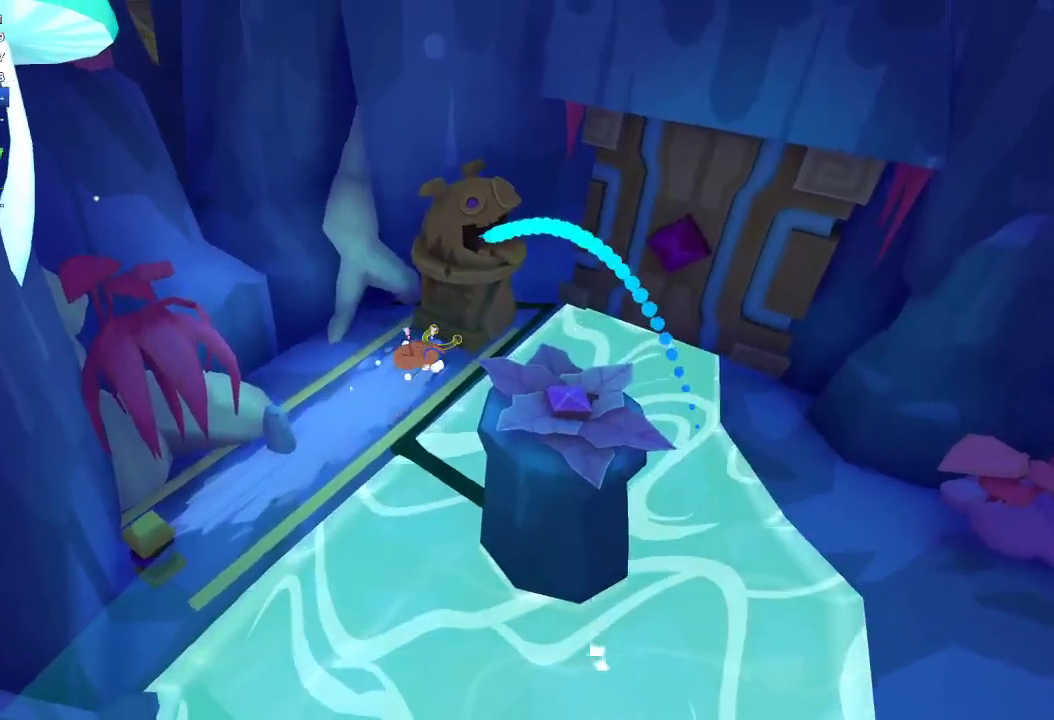
{"buttons": [], "left_stick": "down-left", "right_stick": "down-left", "events": [[367, "right_stick", "down-left"]]}
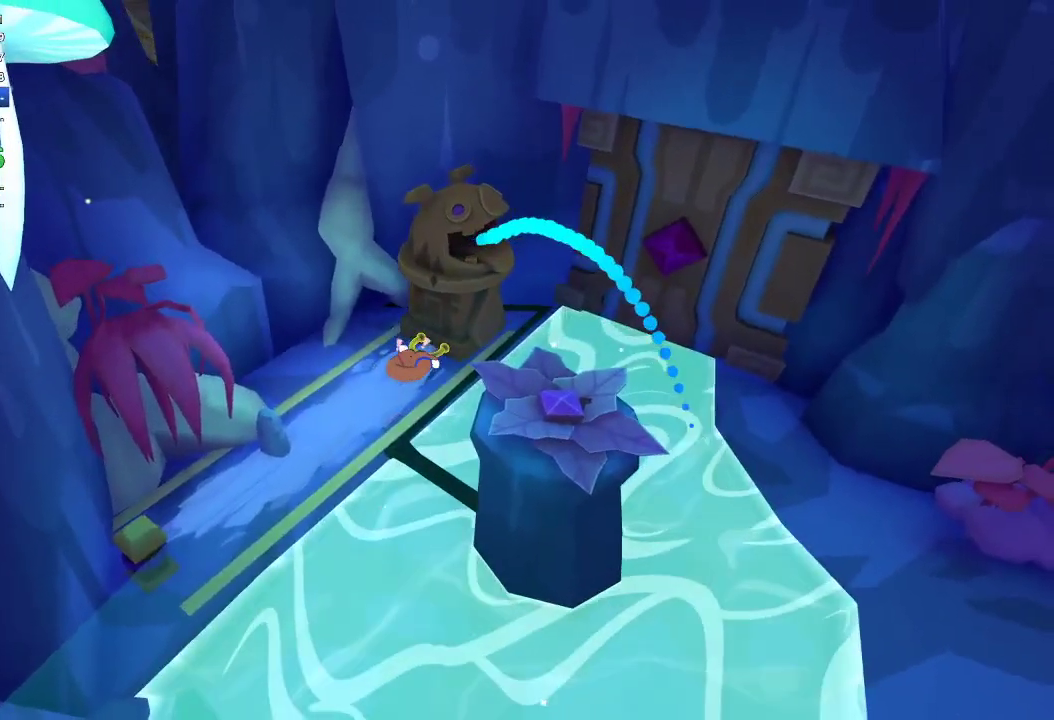
{"buttons": [], "left_stick": "down-left", "right_stick": "down", "events": [[400, "right_stick", "down"]]}
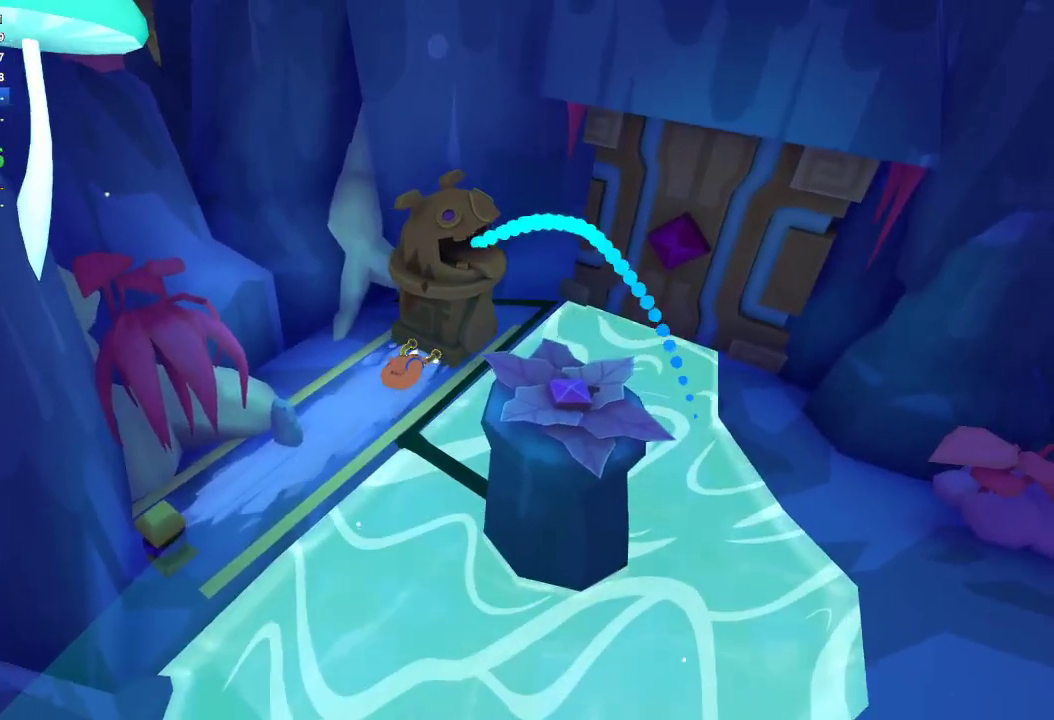
{"buttons": [], "left_stick": "down-left", "right_stick": "down", "events": []}
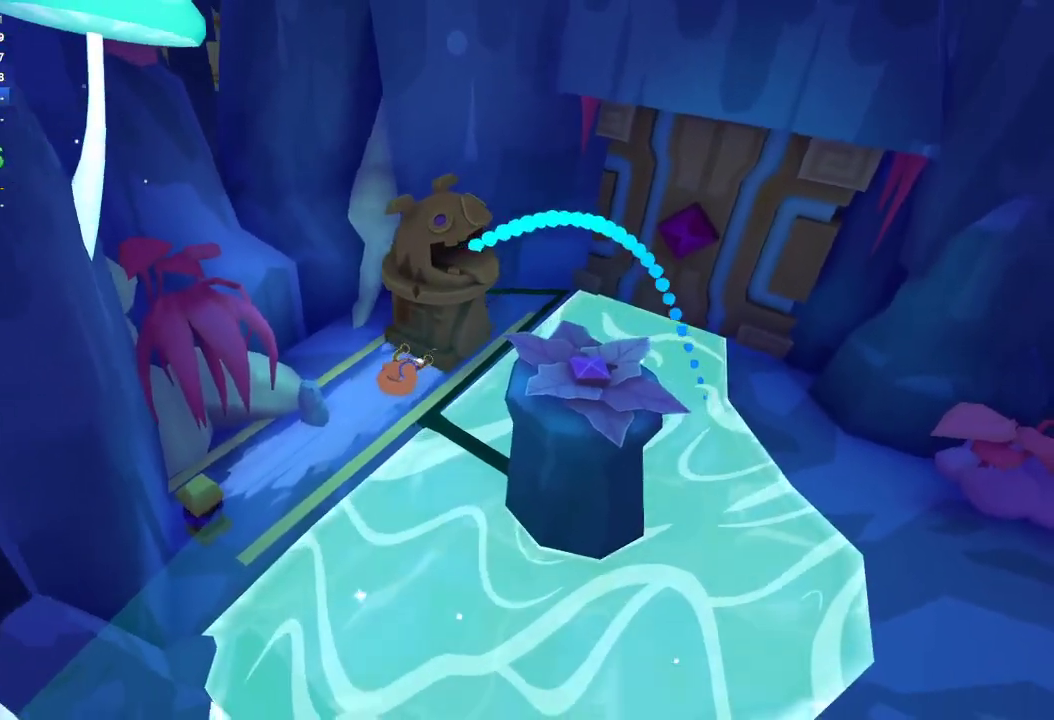
{"buttons": [], "left_stick": "down-left", "right_stick": "down", "events": []}
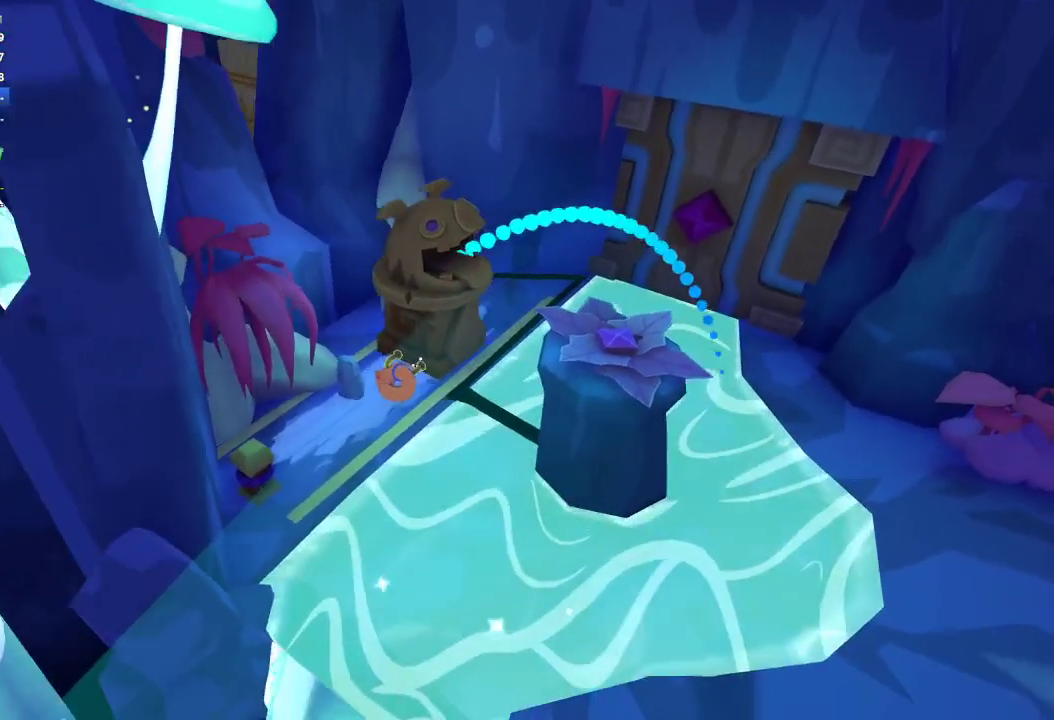
{"buttons": [], "left_stick": "right", "right_stick": "up-right", "events": [[100, "left_stick", "down"], [200, "L1", "down"], [200, "right_stick", "down-right"], [233, "R1", "down"], [233, "left_stick", "right"], [300, "L1", "up"], [300, "R1", "up"], [300, "right_stick", "right"], [400, "right_stick", "up-right"]]}
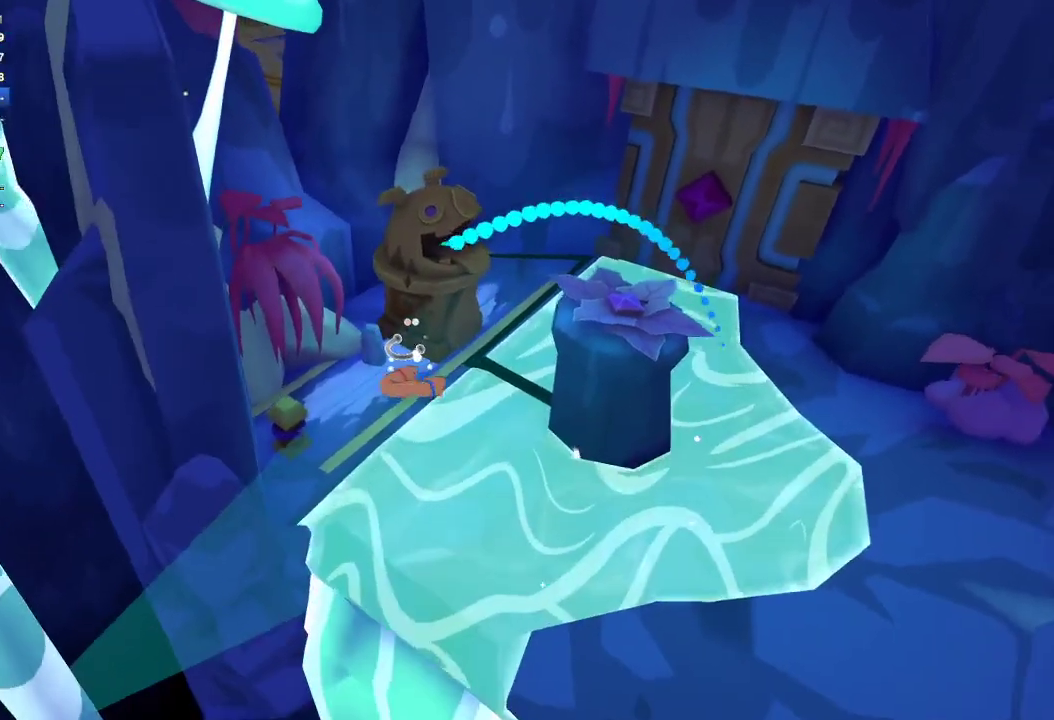
{"buttons": [], "left_stick": "up-right", "right_stick": "up-right", "events": [[67, "left_stick", "up-right"]]}
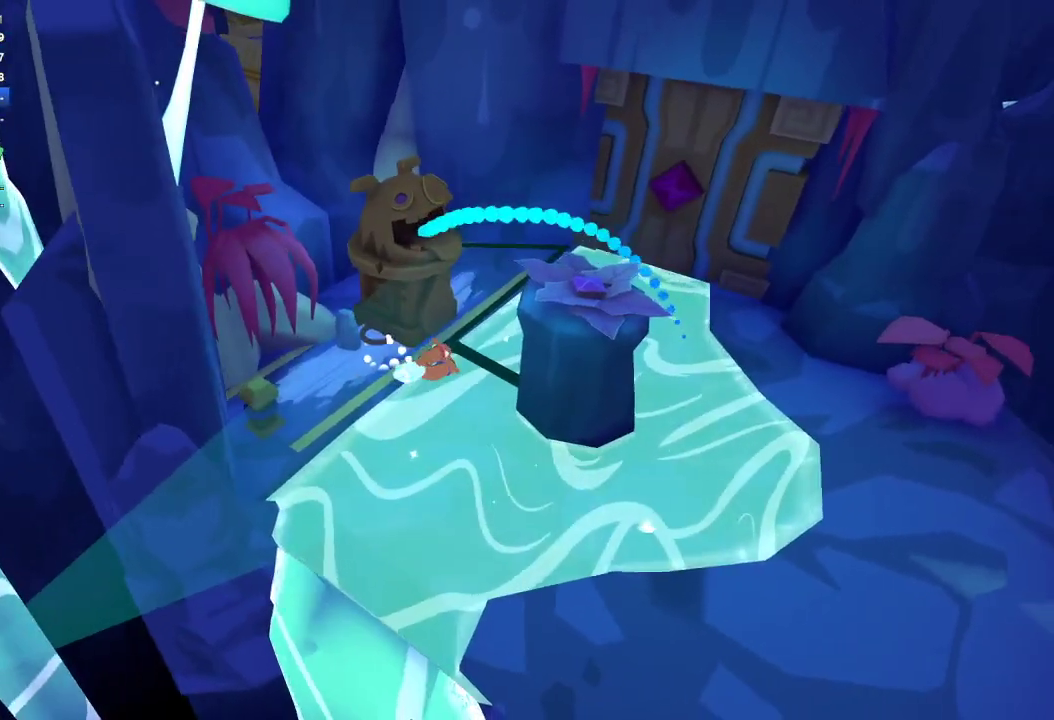
{"buttons": [], "left_stick": "up-right", "right_stick": "up-right", "events": []}
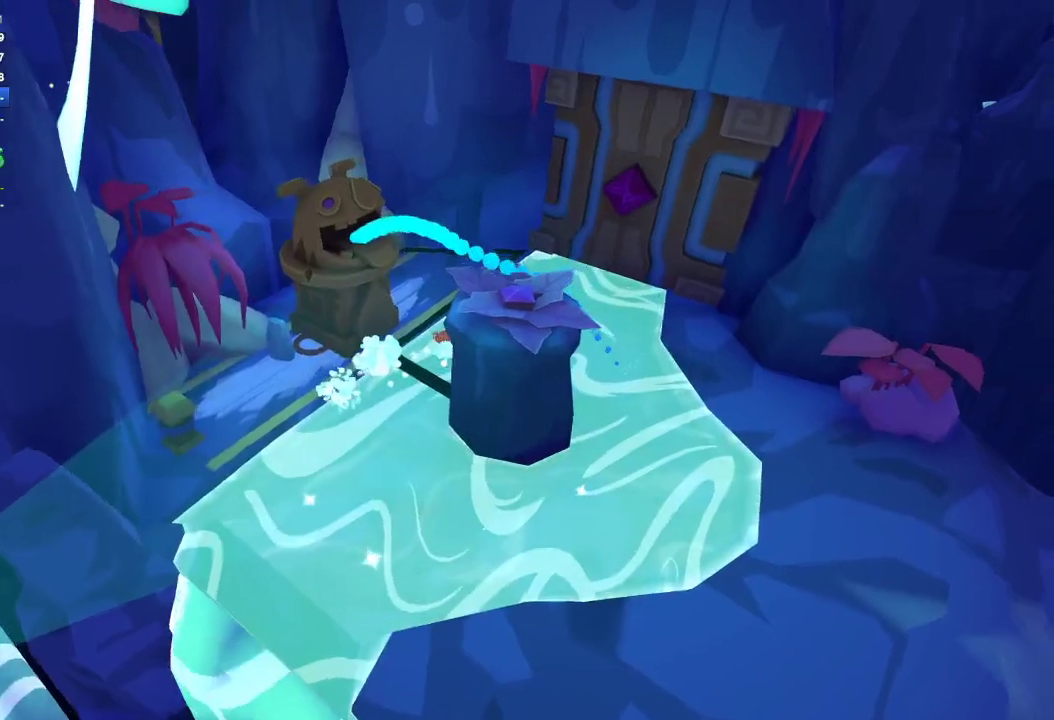
{"buttons": [], "left_stick": "up-right", "right_stick": "center", "events": [[433, "right_stick", "center"]]}
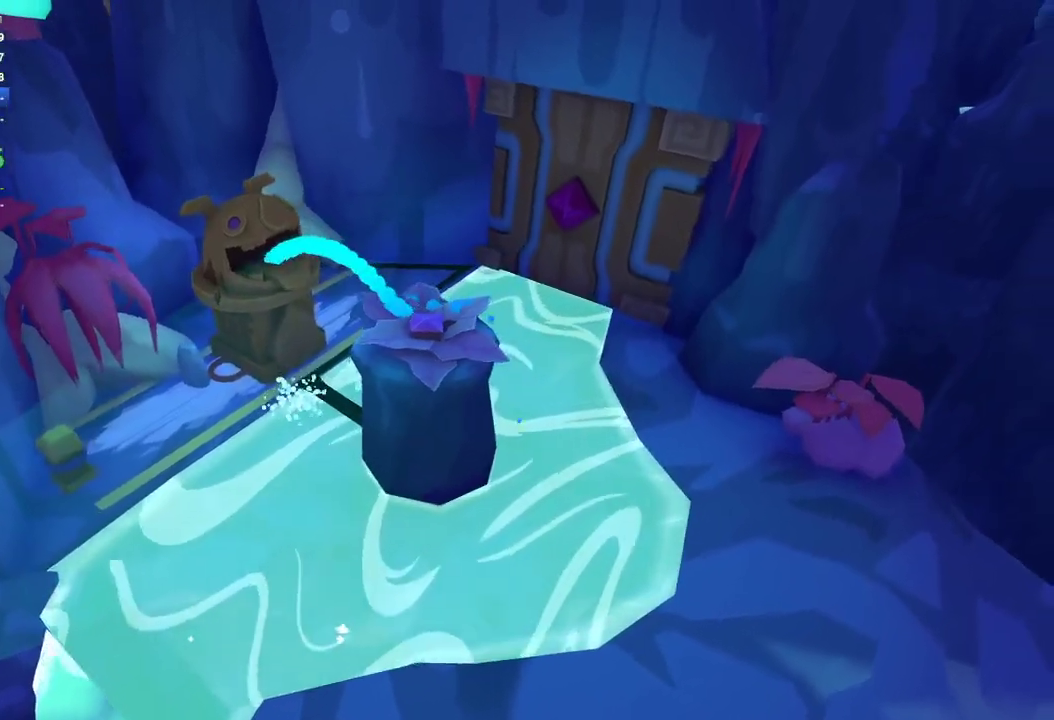
{"buttons": [], "left_stick": "center", "right_stick": "center", "events": [[133, "right_stick", "up"], [400, "left_stick", "center"], [433, "right_stick", "center"]]}
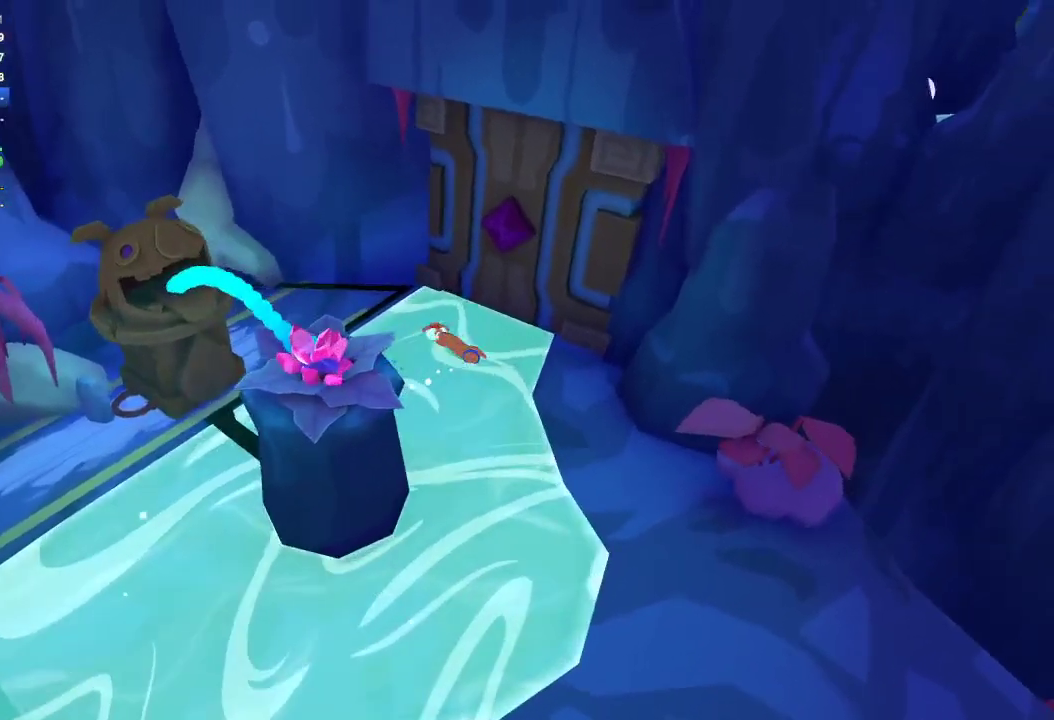
{"buttons": [], "left_stick": "center", "right_stick": "center", "events": [[233, "left_stick", "left"], [333, "left_stick", "center"]]}
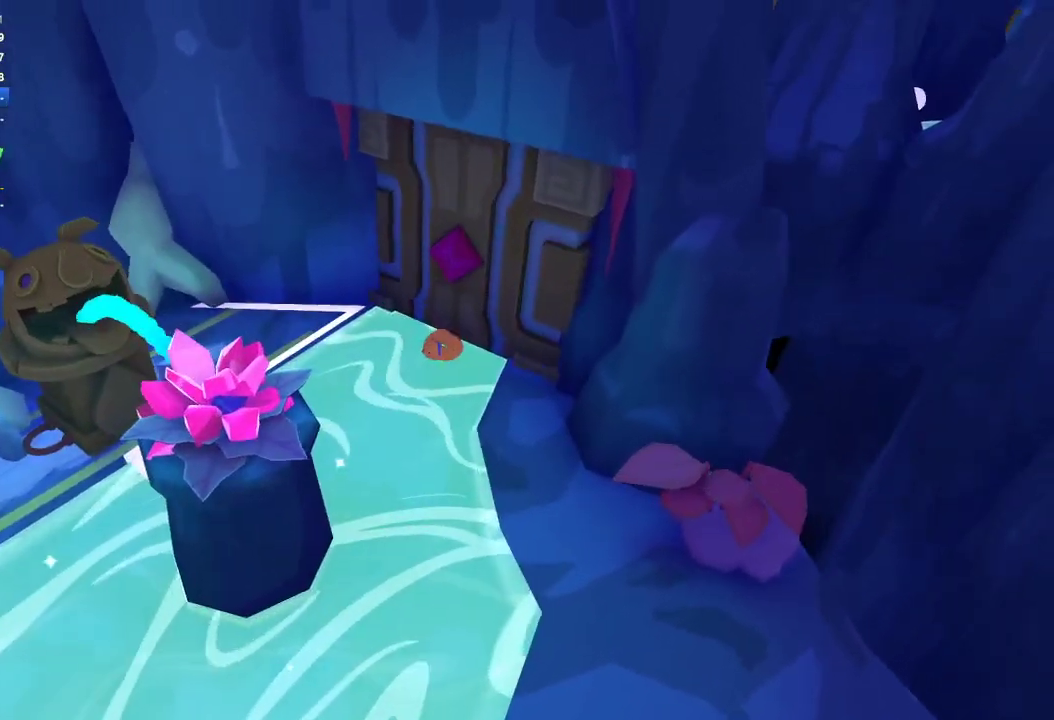
{"buttons": [], "left_stick": "up-right", "right_stick": "right", "events": [[100, "right_stick", "right"], [200, "right_stick", "center"], [333, "right_stick", "down-right"], [400, "right_stick", "right"], [500, "left_stick", "up-right"]]}
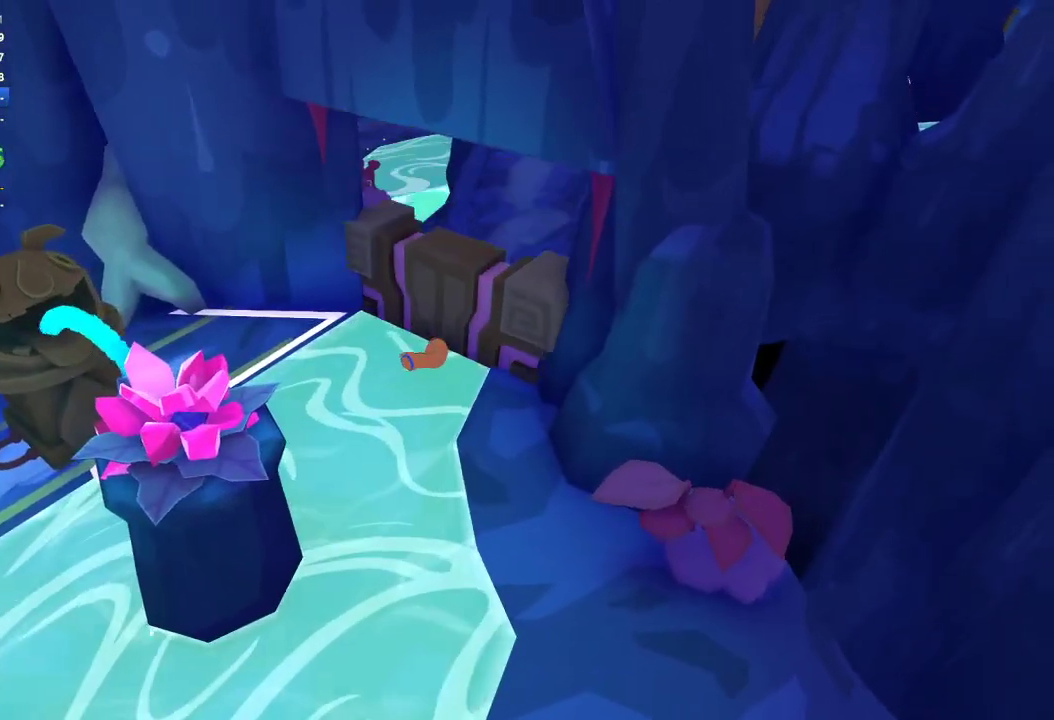
{"buttons": ["L1", "R1"], "left_stick": "up-right", "right_stick": "up-right"}
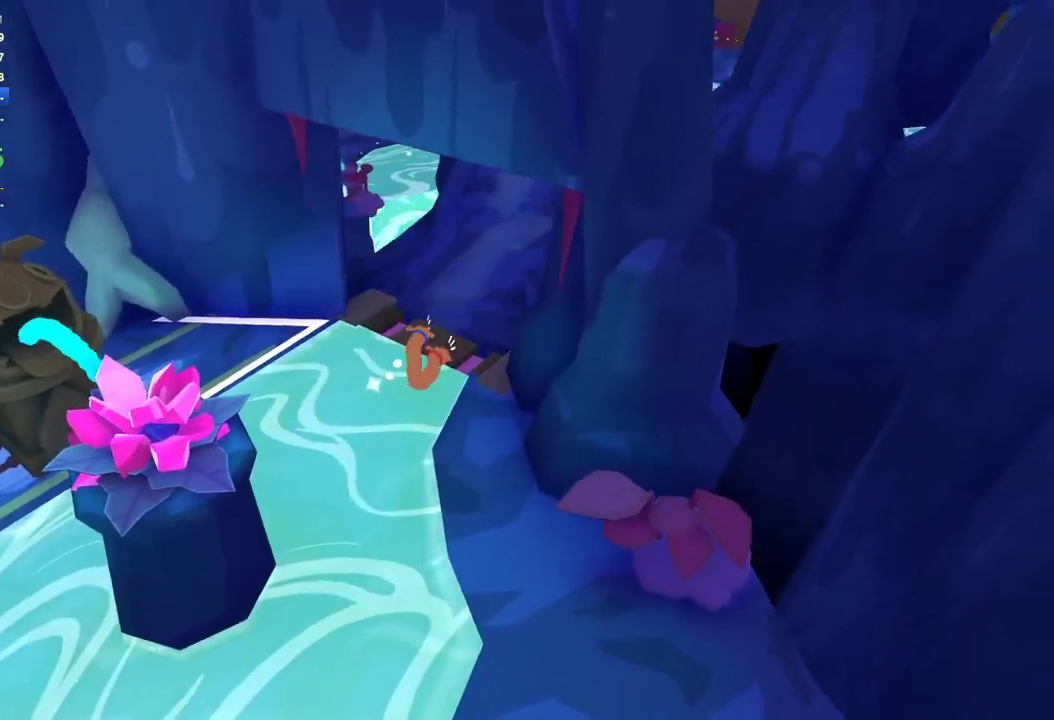
{"buttons": [], "left_stick": "up", "right_stick": "up-right"}
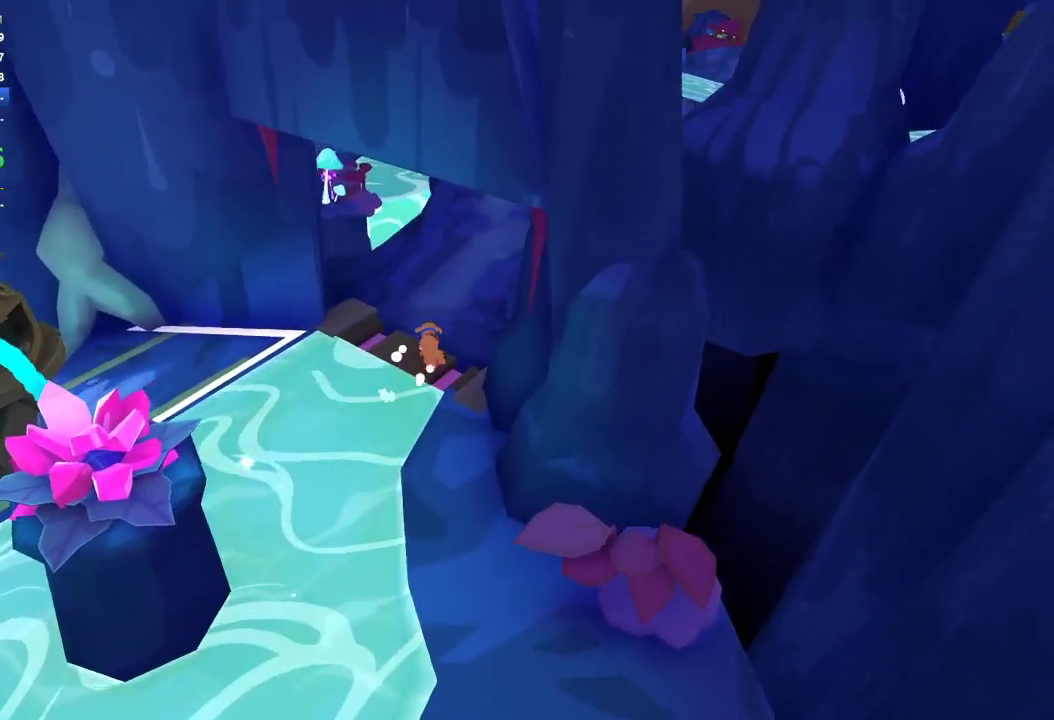
{"buttons": [], "left_stick": "up-right", "right_stick": "up-right", "events": [[233, "left_stick", "up-right"]]}
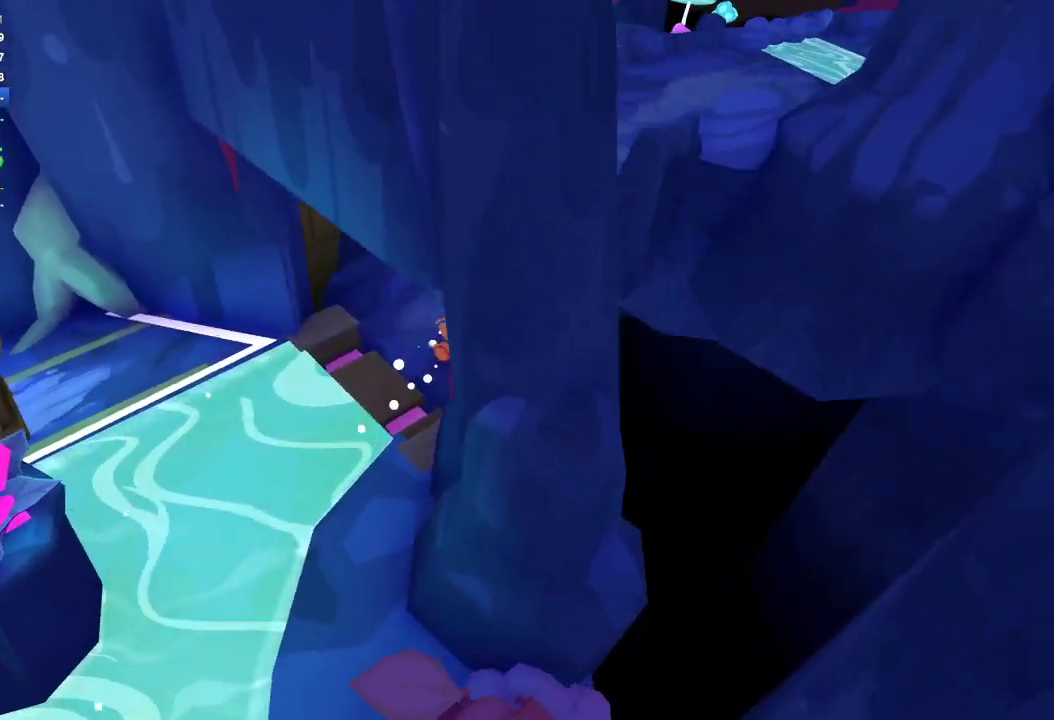
{"buttons": [], "left_stick": "up-right", "right_stick": "up", "events": [[300, "right_stick", "center"], [433, "right_stick", "up"]]}
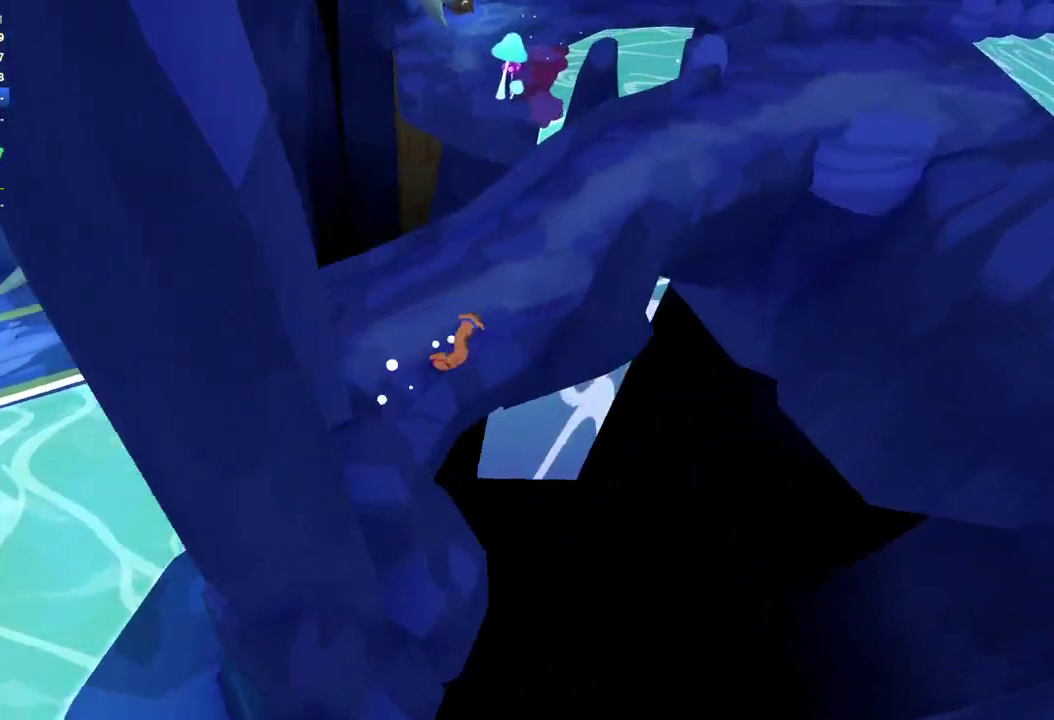
{"buttons": [], "left_stick": "up-right", "right_stick": "up-right", "events": [[33, "right_stick", "up-right"]]}
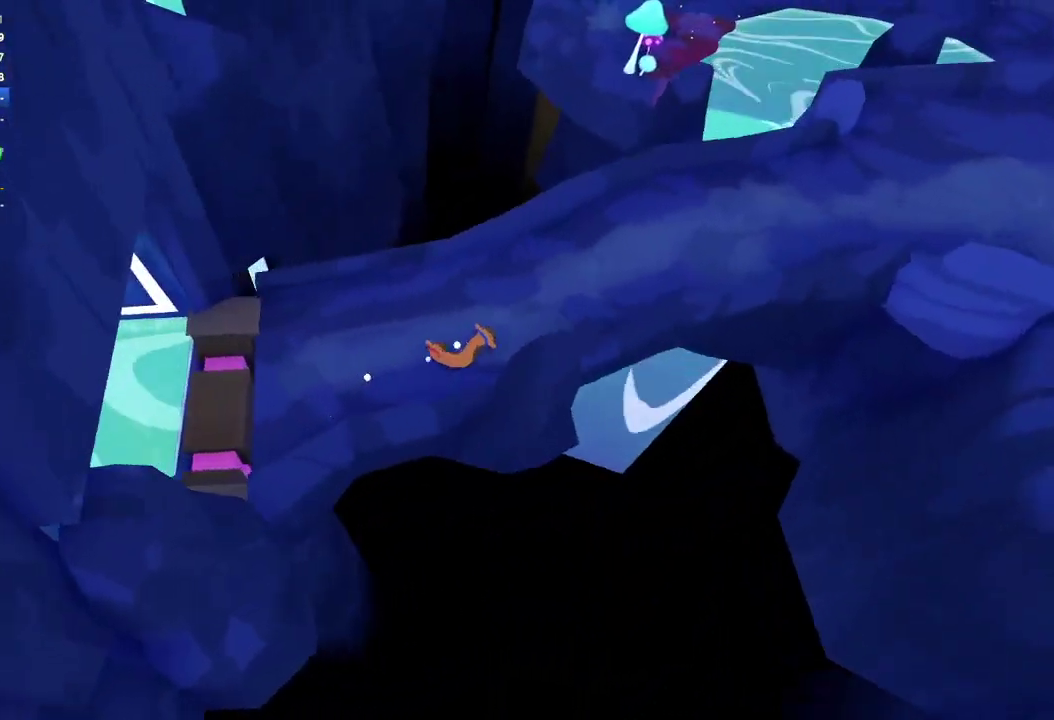
{"buttons": [], "left_stick": "up-right", "right_stick": "right", "events": [[100, "right_stick", "right"], [200, "right_stick", "center"], [433, "right_stick", "right"]]}
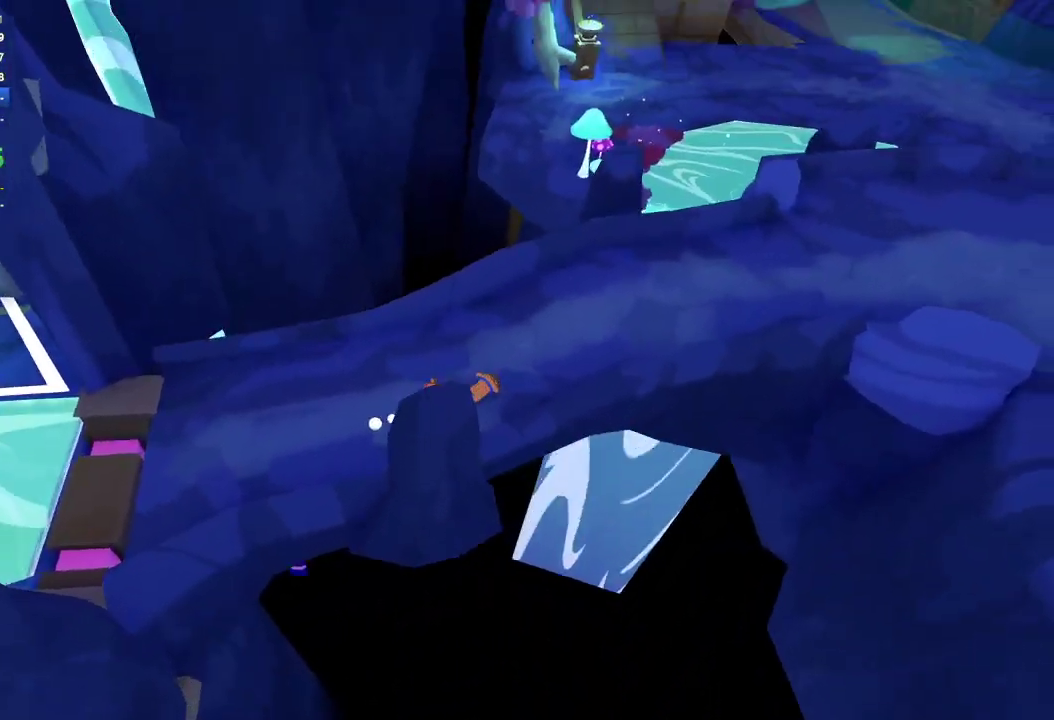
{"buttons": [], "left_stick": "right", "right_stick": "down-right", "events": [[167, "right_stick", "down-right"], [200, "left_stick", "right"]]}
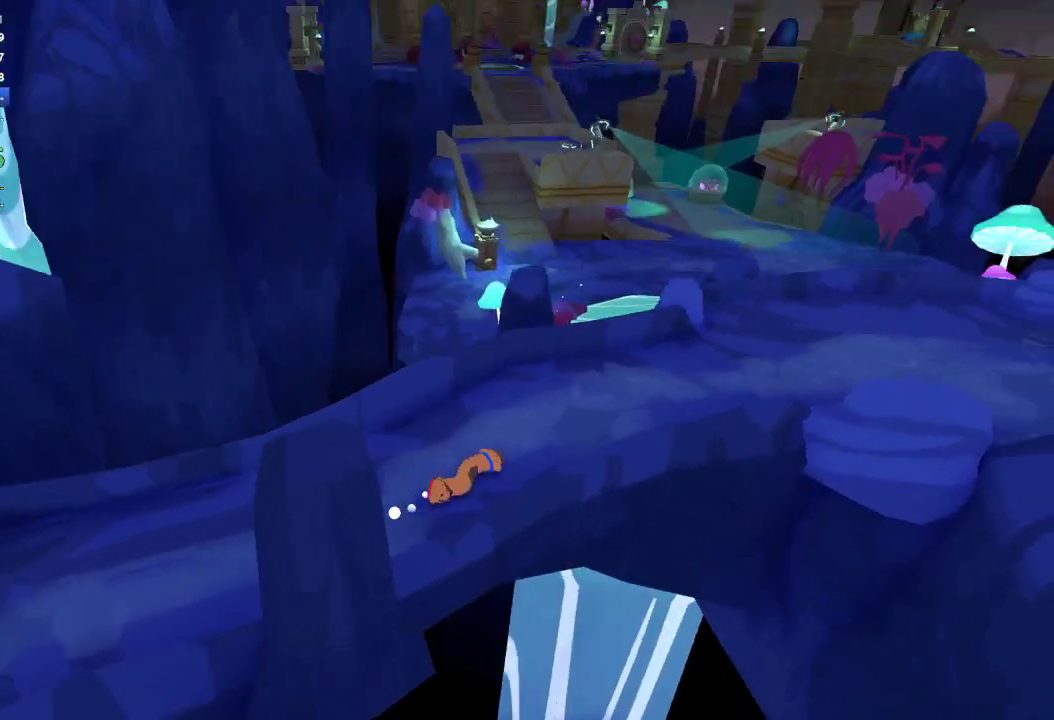
{"buttons": [], "left_stick": "up-right", "right_stick": "center", "events": [[67, "right_stick", "center"], [267, "right_stick", "right"], [467, "left_stick", "up-right"], [467, "right_stick", "center"]]}
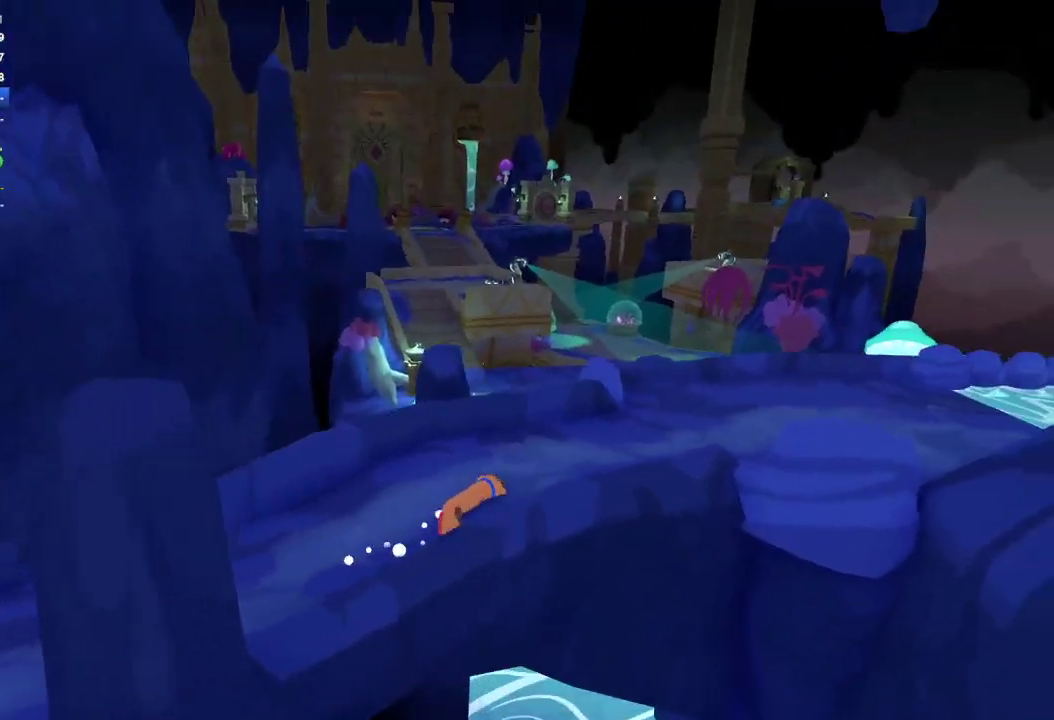
{"buttons": [], "left_stick": "up-right", "right_stick": "center", "events": [[100, "right_stick", "right"], [367, "right_stick", "center"]]}
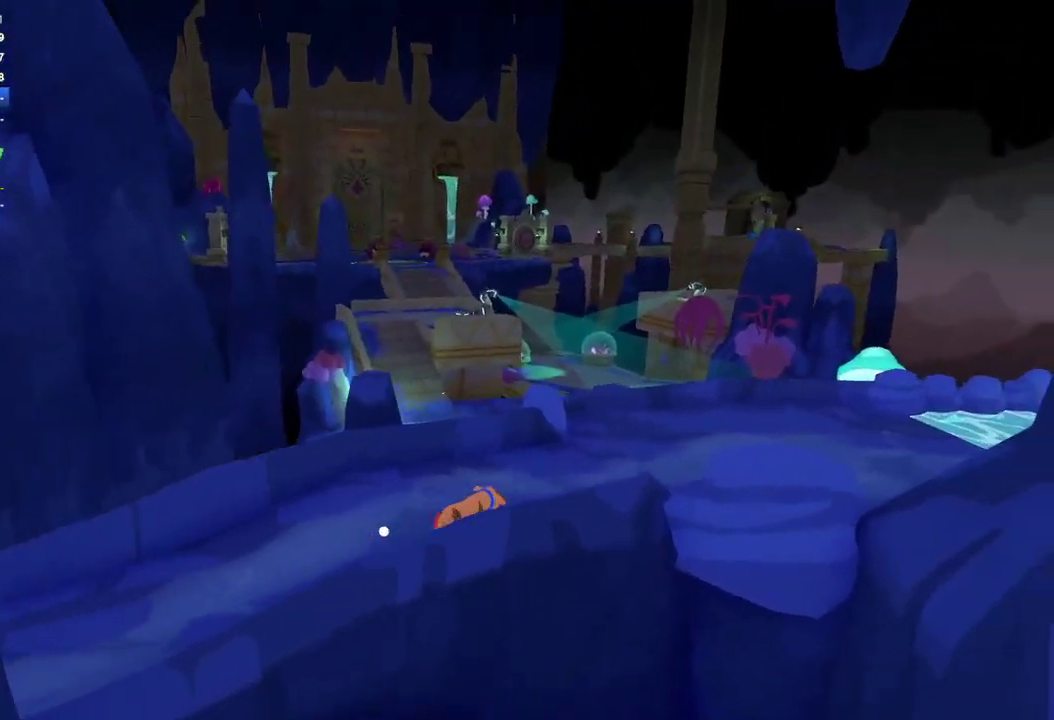
{"buttons": [], "left_stick": "right", "right_stick": "right", "events": [[400, "left_stick", "right"], [467, "right_stick", "right"]]}
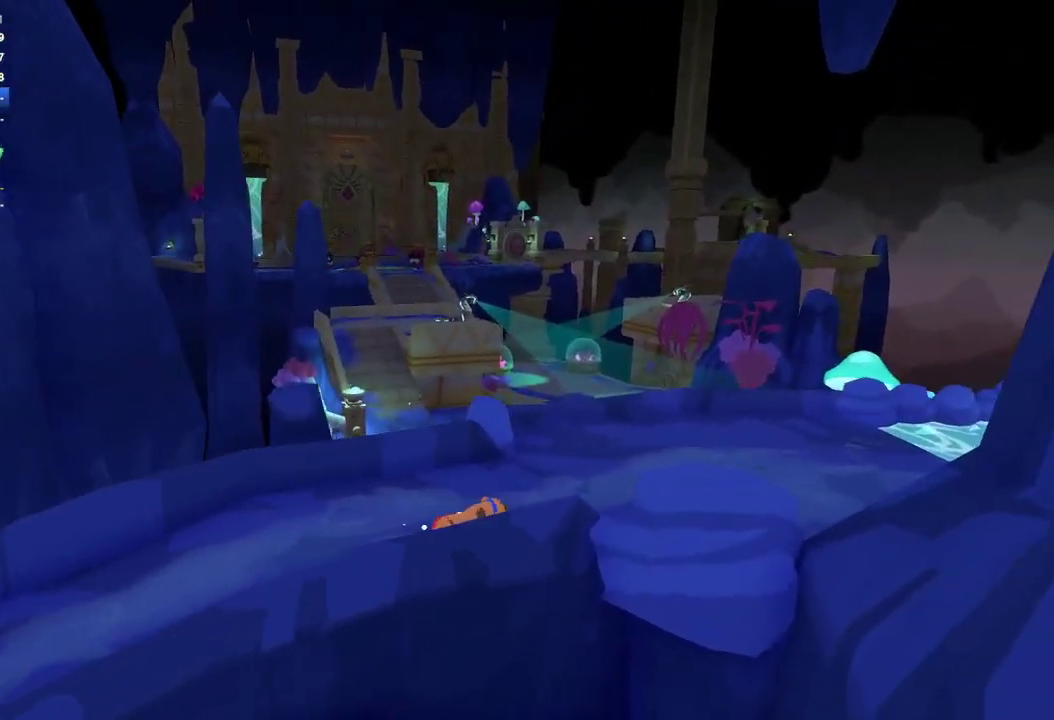
{"buttons": [], "left_stick": "up-right", "right_stick": "right", "events": [[67, "left_stick", "up-right"], [167, "right_stick", "center"], [400, "right_stick", "right"]]}
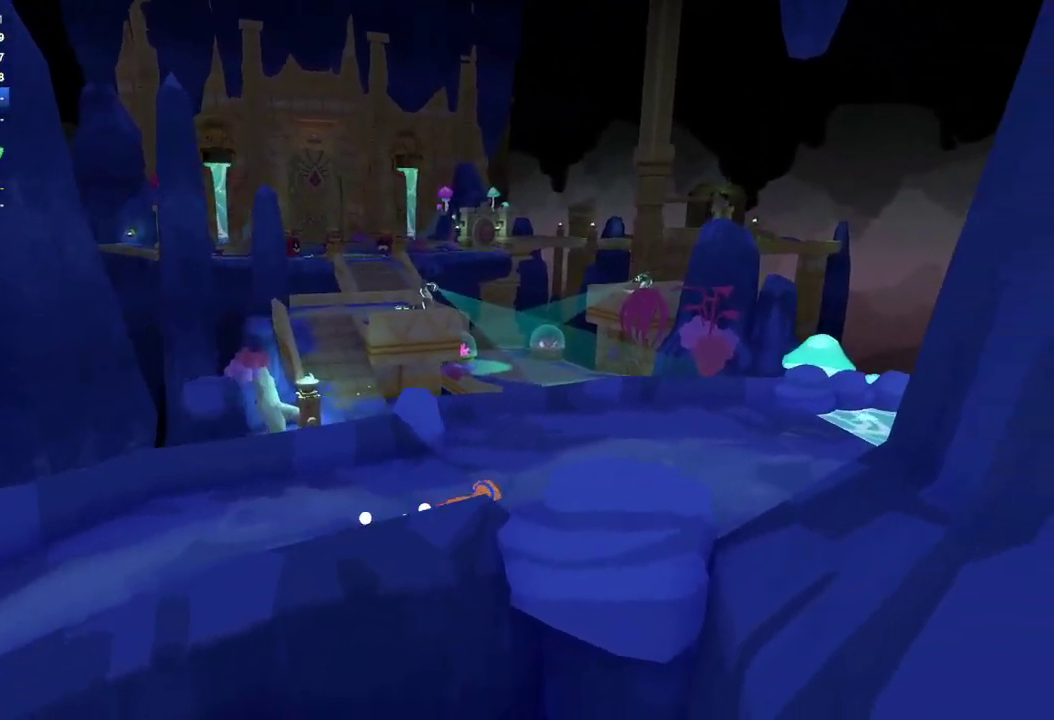
{"buttons": [], "left_stick": "up-right", "right_stick": "up-right", "events": [[100, "right_stick", "center"], [367, "right_stick", "up-right"]]}
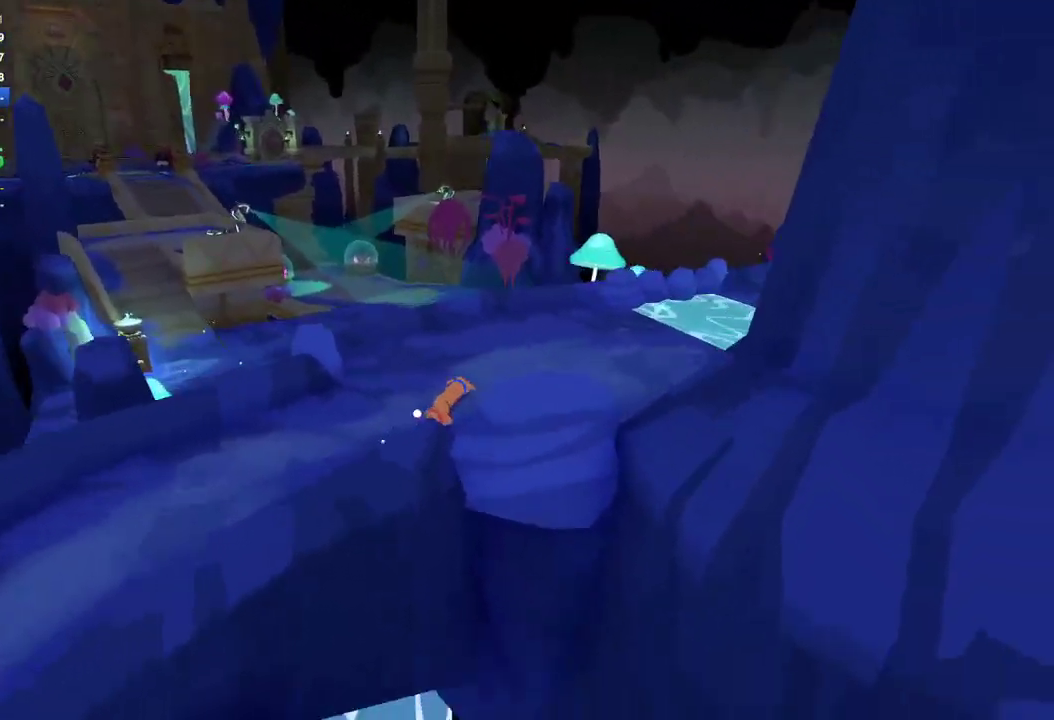
{"buttons": [], "left_stick": "up-right", "right_stick": "up-right", "events": [[167, "right_stick", "center"], [333, "right_stick", "up-right"]]}
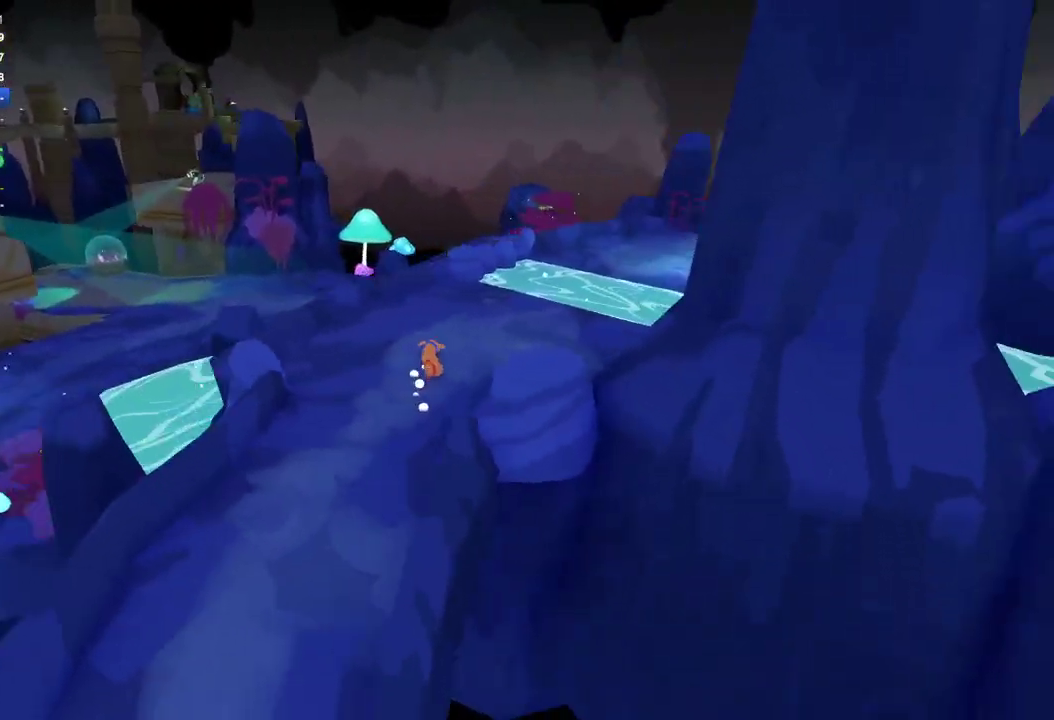
{"buttons": [], "left_stick": "up", "right_stick": "center", "events": [[33, "right_stick", "center"], [233, "right_stick", "up-right"], [433, "right_stick", "center"], [467, "left_stick", "up"]]}
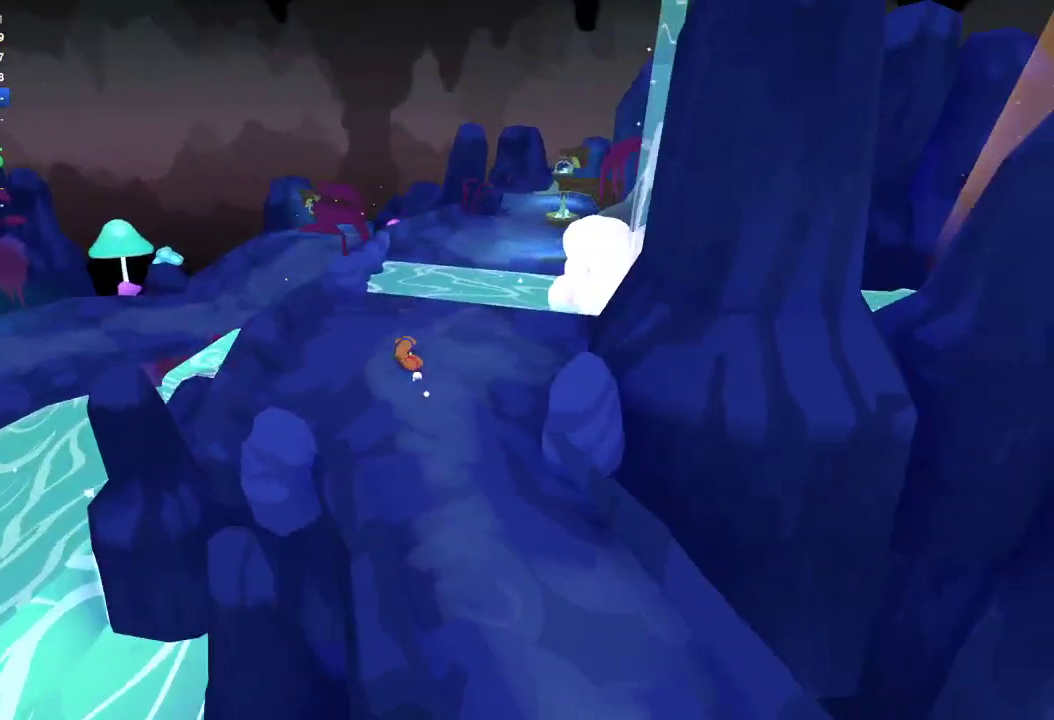
{"buttons": [], "left_stick": "up", "right_stick": "up-right", "events": [[67, "right_stick", "up"], [133, "right_stick", "up-right"], [233, "right_stick", "center"], [367, "right_stick", "up-right"]]}
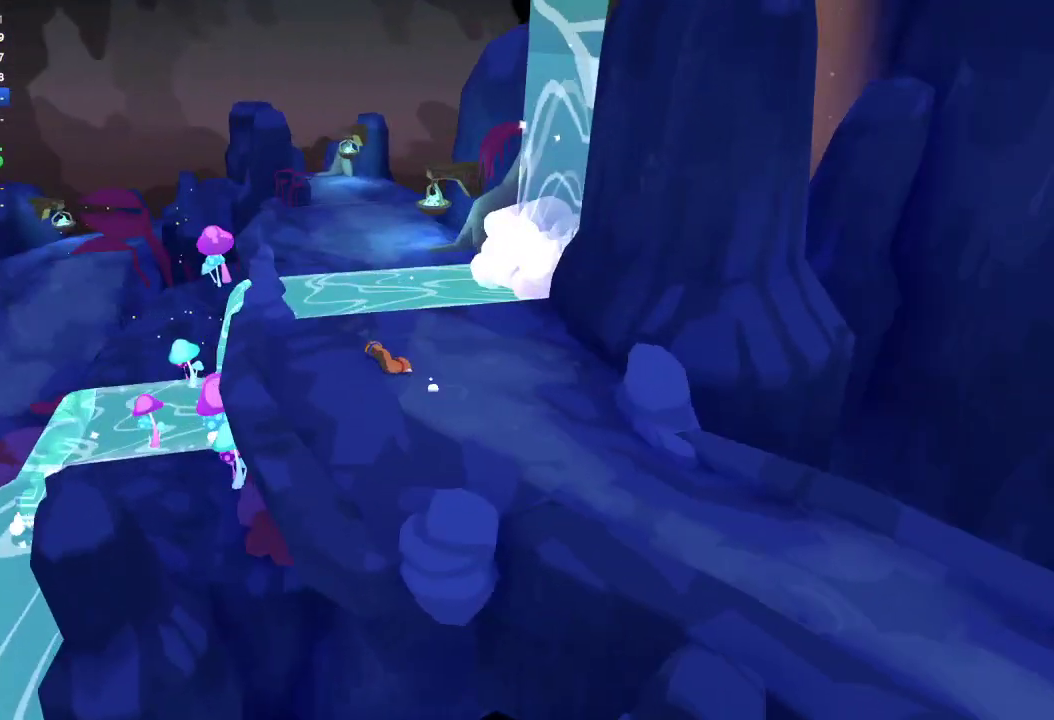
{"buttons": [], "left_stick": "left", "right_stick": "left", "events": [[33, "left_stick", "up-left"], [167, "right_stick", "up-left"], [433, "left_stick", "left"], [467, "right_stick", "left"]]}
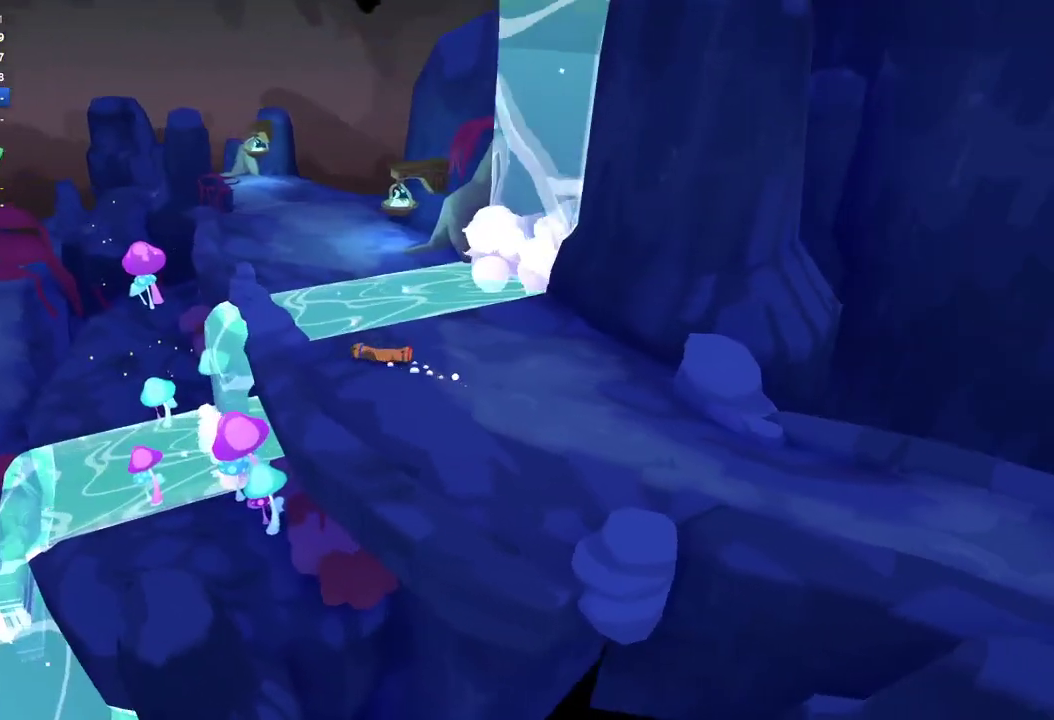
{"buttons": ["L1"], "left_stick": "down-left", "right_stick": "left", "events": [[267, "left_stick", "down-left"], [433, "L1", "down"]]}
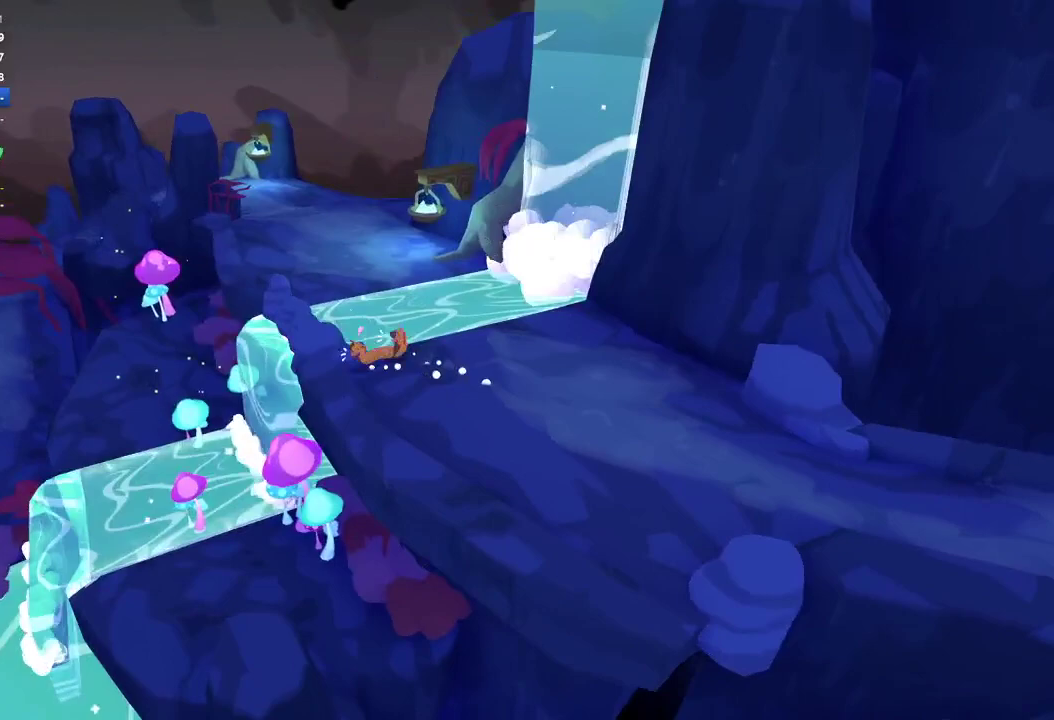
{"buttons": ["R1"], "left_stick": "down-left", "right_stick": "down-left", "events": [[67, "R1", "down"], [133, "R1", "up"], [167, "L1", "up"], [233, "L1", "down"], [233, "right_stick", "down-left"], [367, "R1", "down"], [467, "L1", "up"]]}
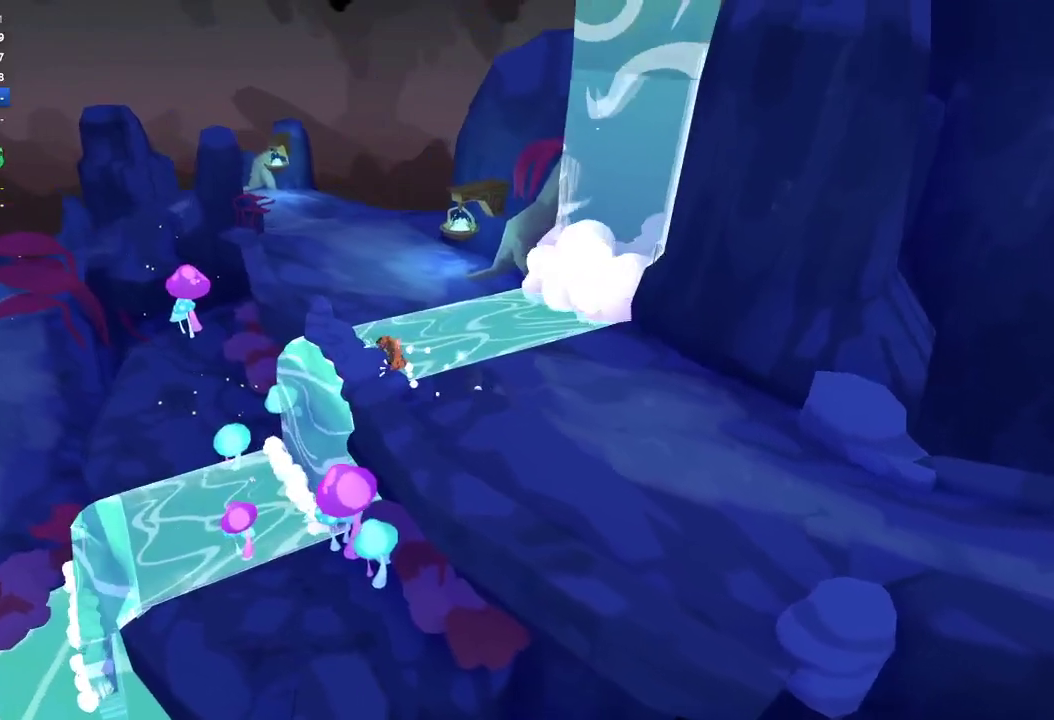
{"buttons": ["R1"], "left_stick": "down-left", "right_stick": "up-left", "events": [[33, "L1", "down"], [33, "right_stick", "left"], [67, "R1", "up"], [133, "R1", "down"], [267, "L1", "up"], [267, "right_stick", "up-left"], [333, "L1", "down"], [367, "R1", "up"], [433, "R1", "down"], [467, "L1", "up"]]}